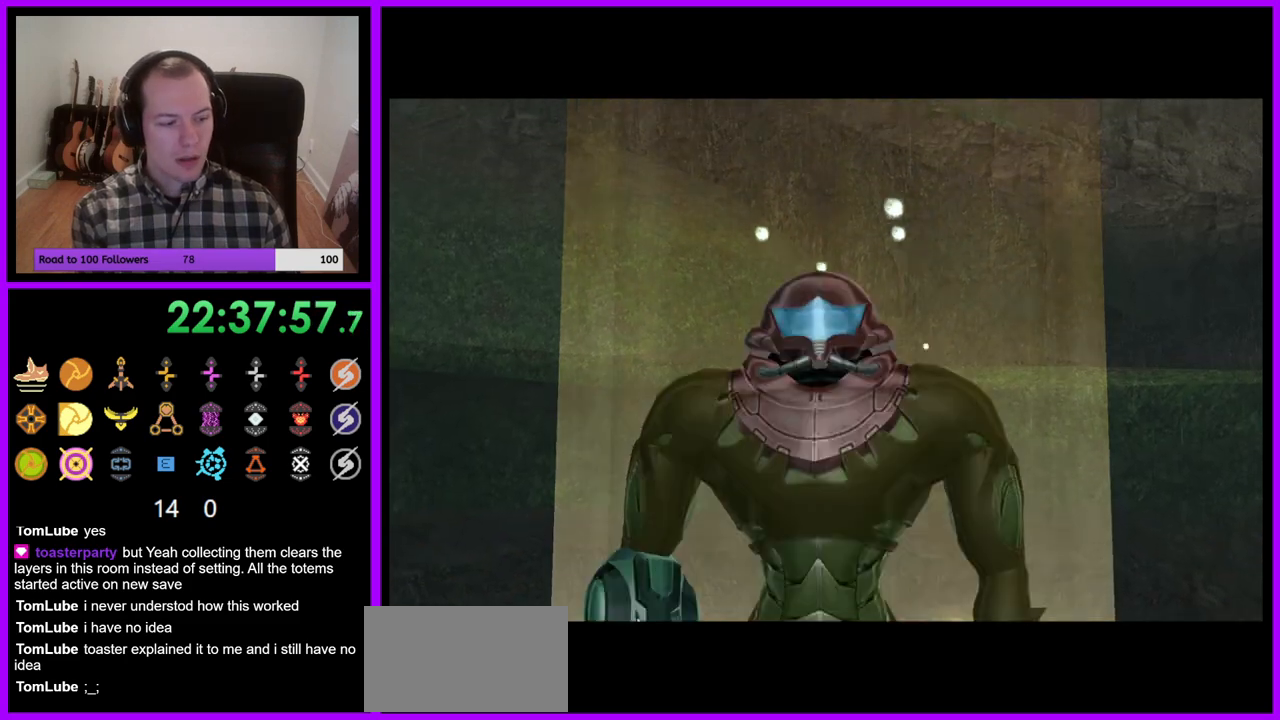
Gameplay with a controller (Nintendo layout); each line is a JSON object with the inputs held at the frame after it. "events" lists button and stick changes between this image and that frame as [ms after this image, input, new state], when the widget could be followed in between. Not read: L3 R3.
{"buttons": [], "left_stick": "center", "right_stick": "center", "events": [[50, "left_stick", "down-left"], [250, "left_stick", "center"]]}
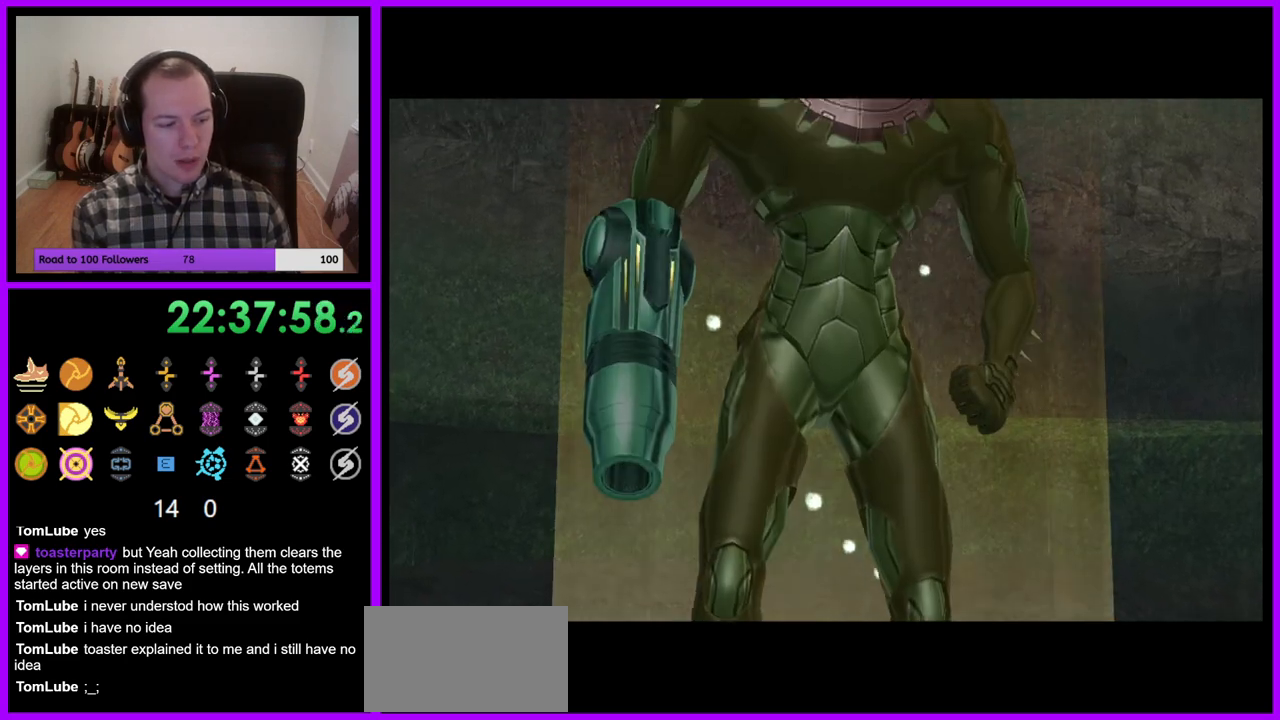
{"buttons": [], "left_stick": "center", "right_stick": "center", "events": []}
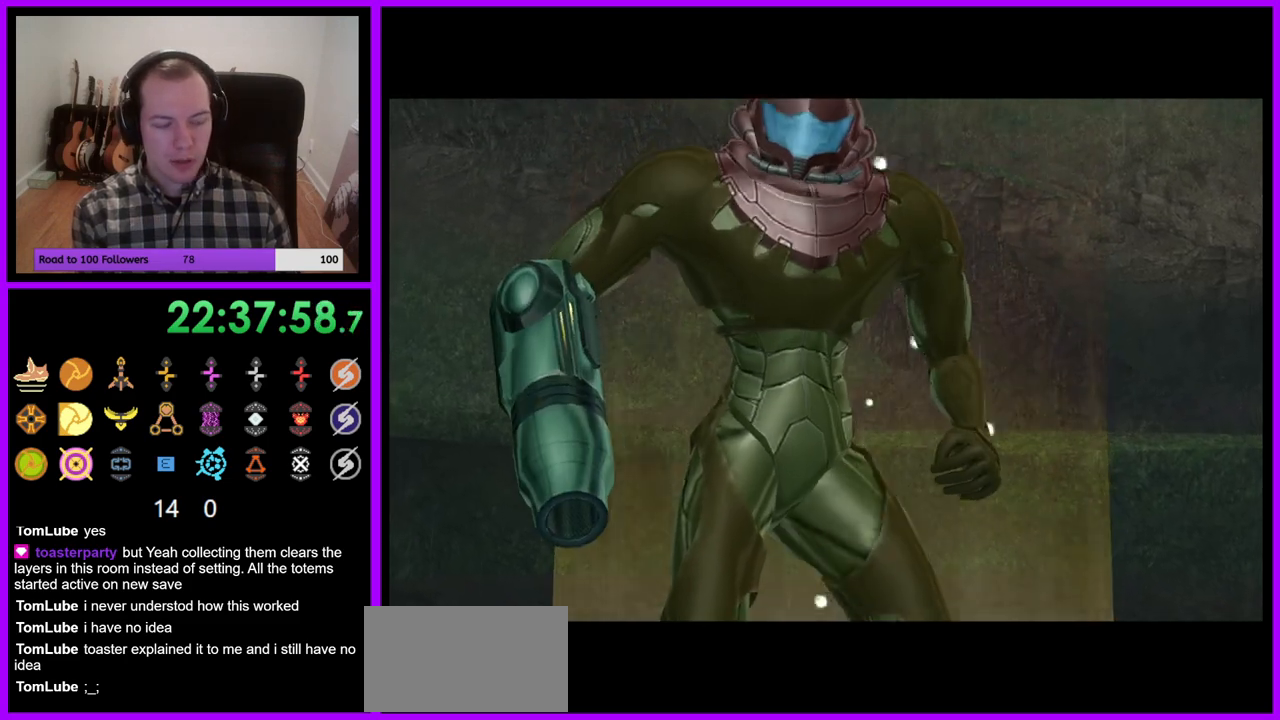
{"buttons": [], "left_stick": "center", "right_stick": "center", "events": []}
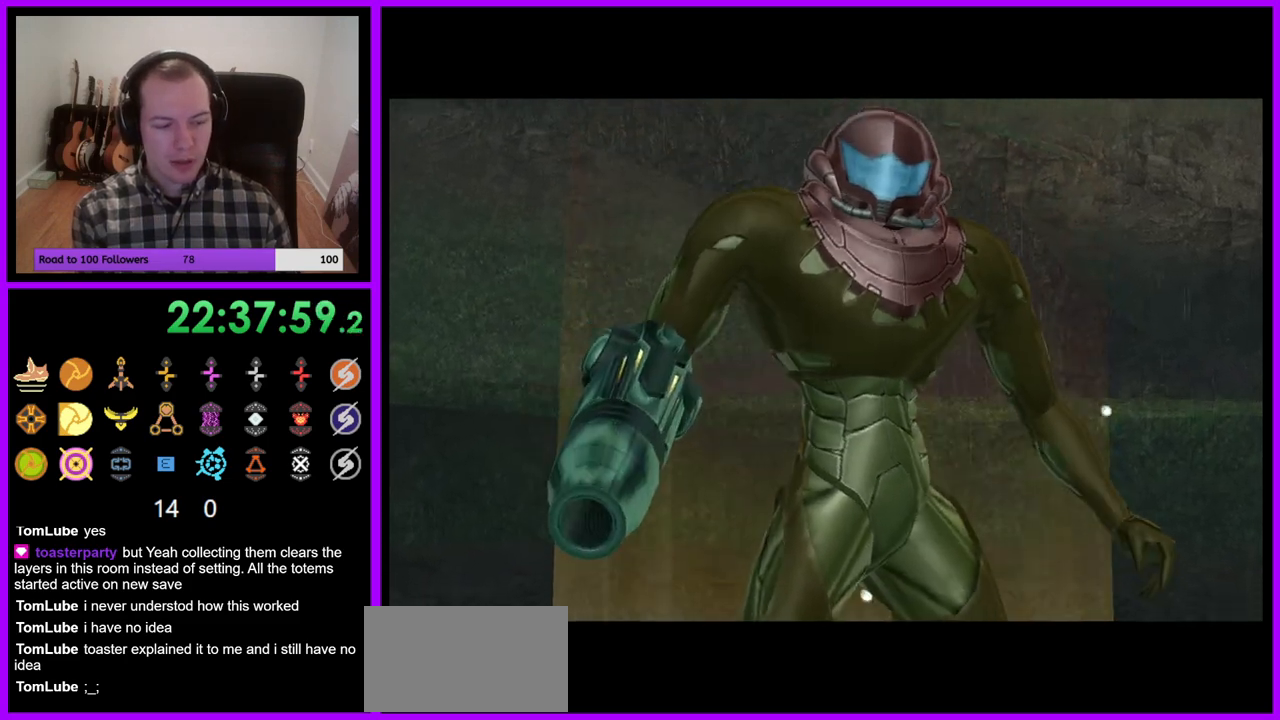
{"buttons": [], "left_stick": "center", "right_stick": "center", "events": []}
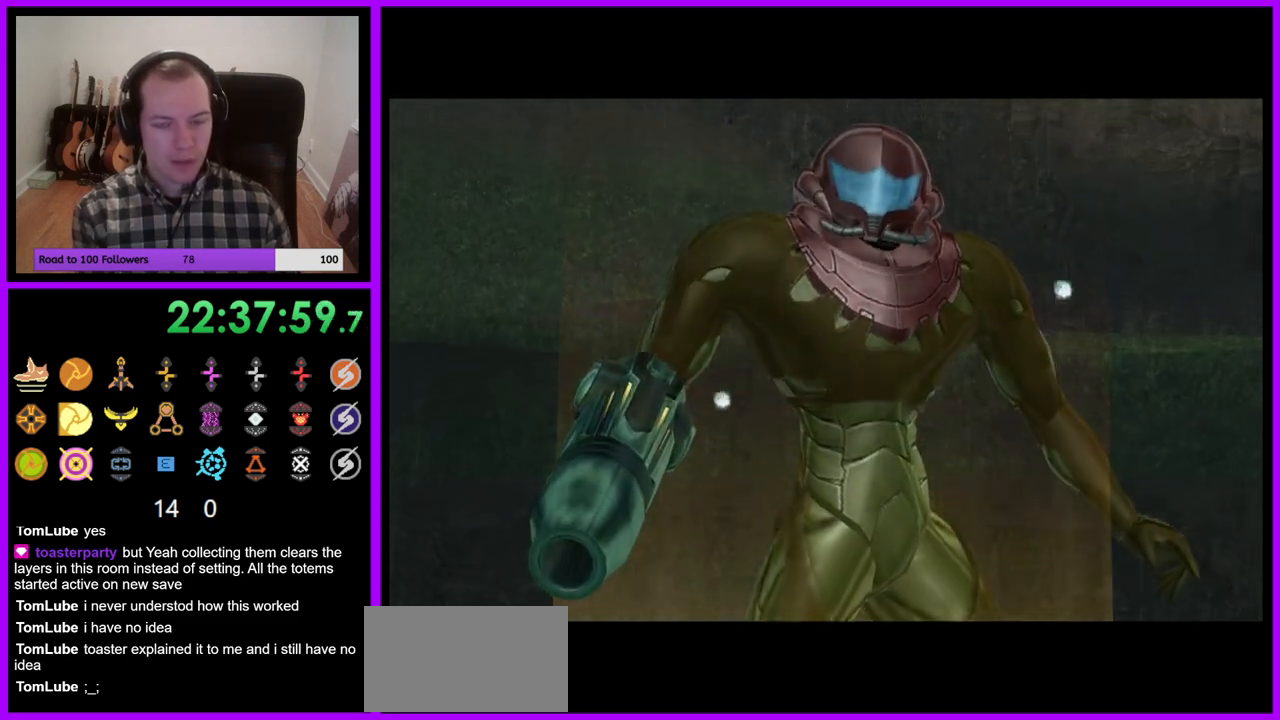
{"buttons": [], "left_stick": "center", "right_stick": "center", "events": []}
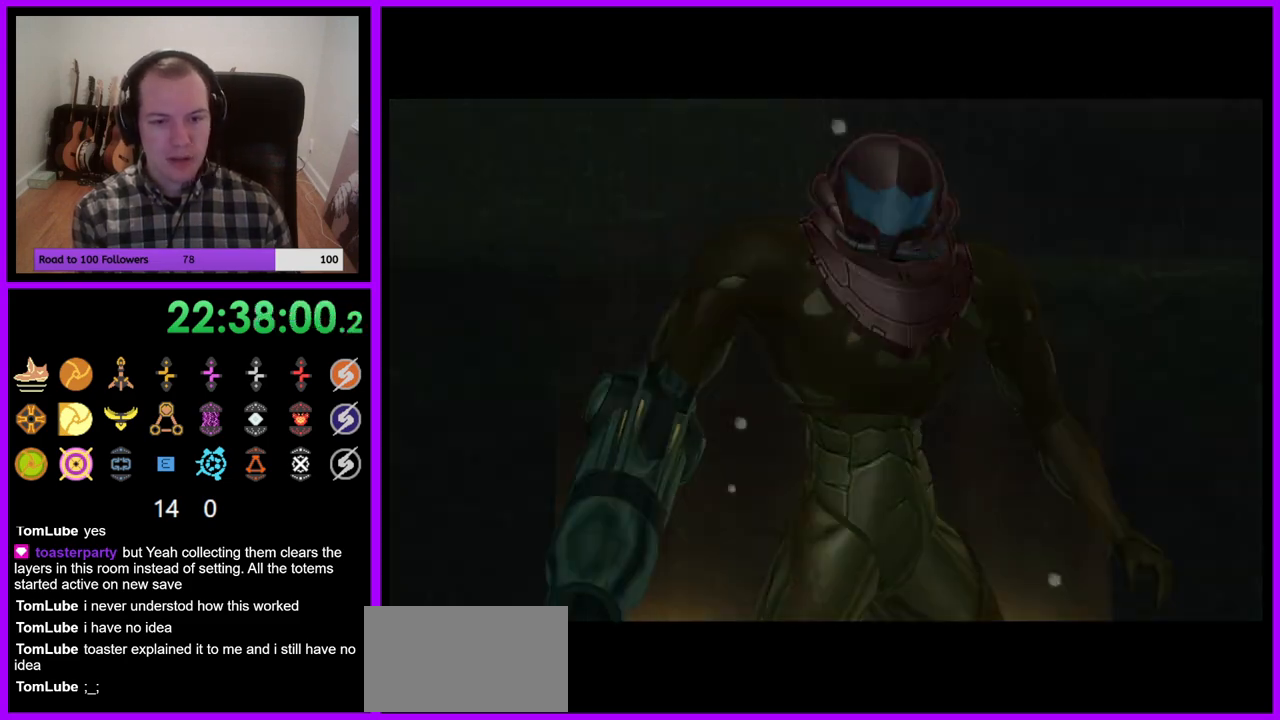
{"buttons": [], "left_stick": "center", "right_stick": "center", "events": []}
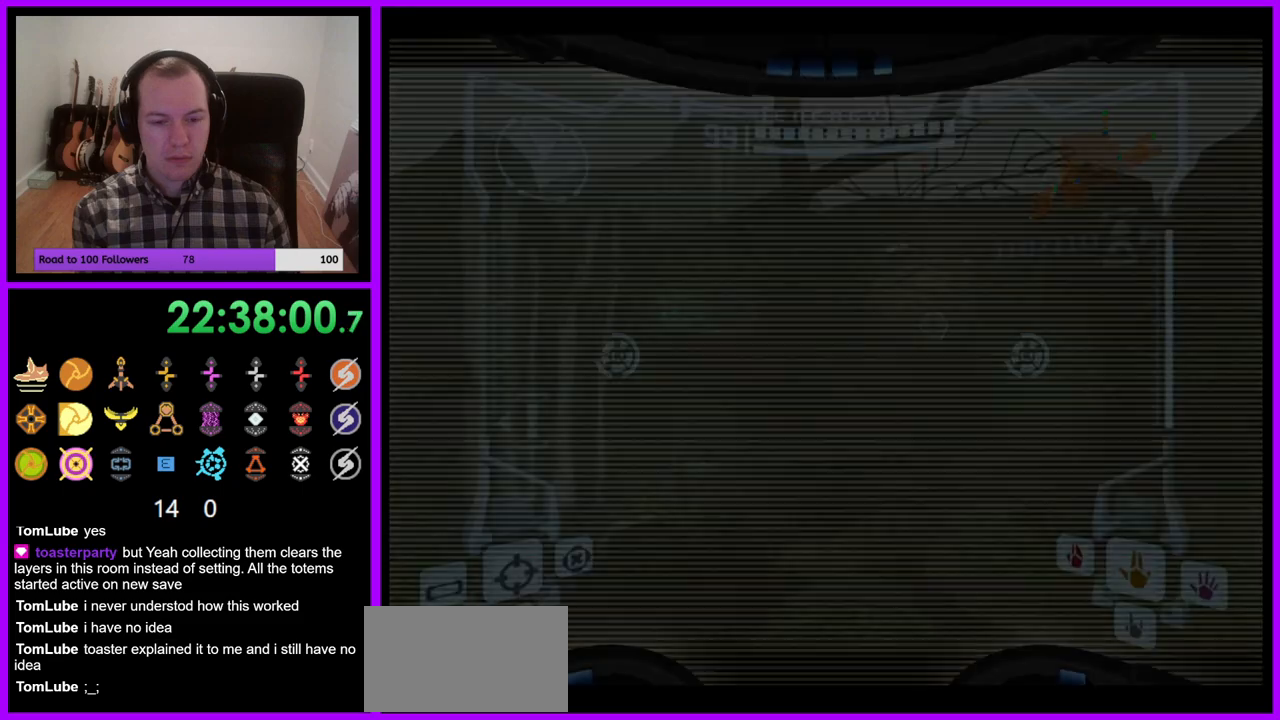
{"buttons": ["L1"], "left_stick": "up", "right_stick": "center", "events": [[383, "left_stick", "up"], [417, "L1", "down"]]}
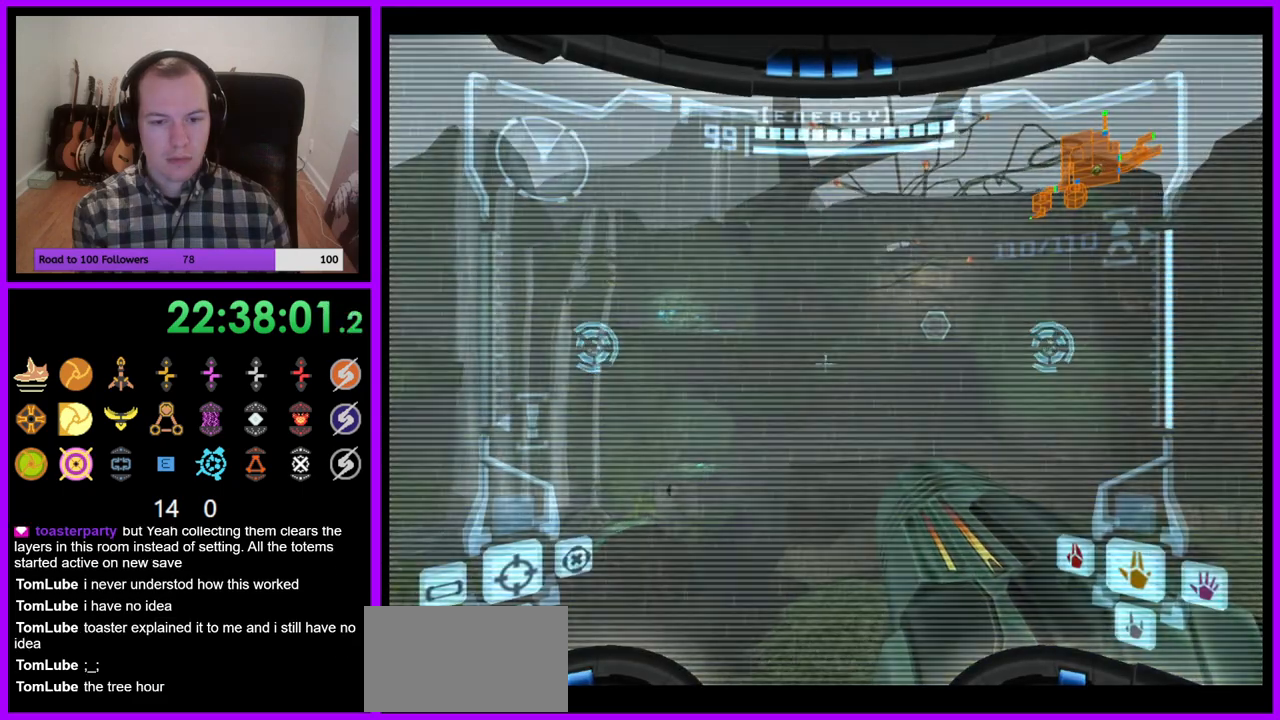
{"buttons": ["L1"], "left_stick": "center", "right_stick": "center", "events": [[333, "left_stick", "center"]]}
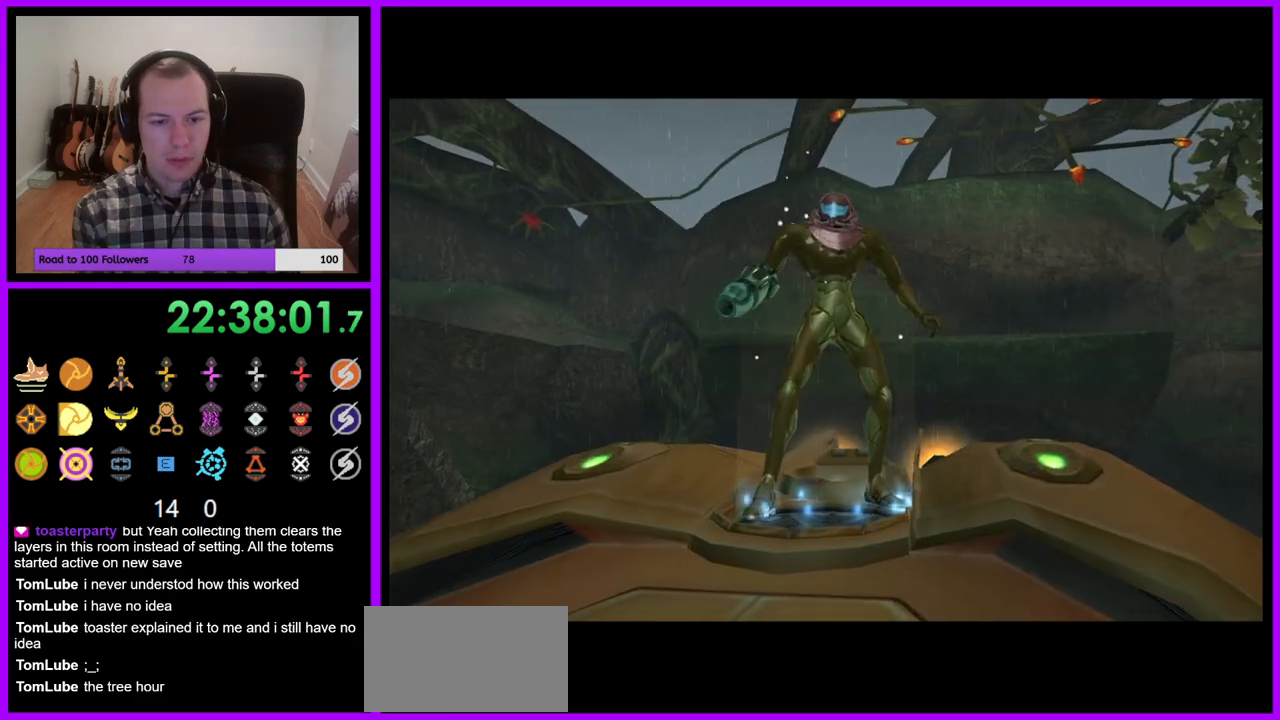
{"buttons": [], "left_stick": "center", "right_stick": "center", "events": [[300, "L1", "up"]]}
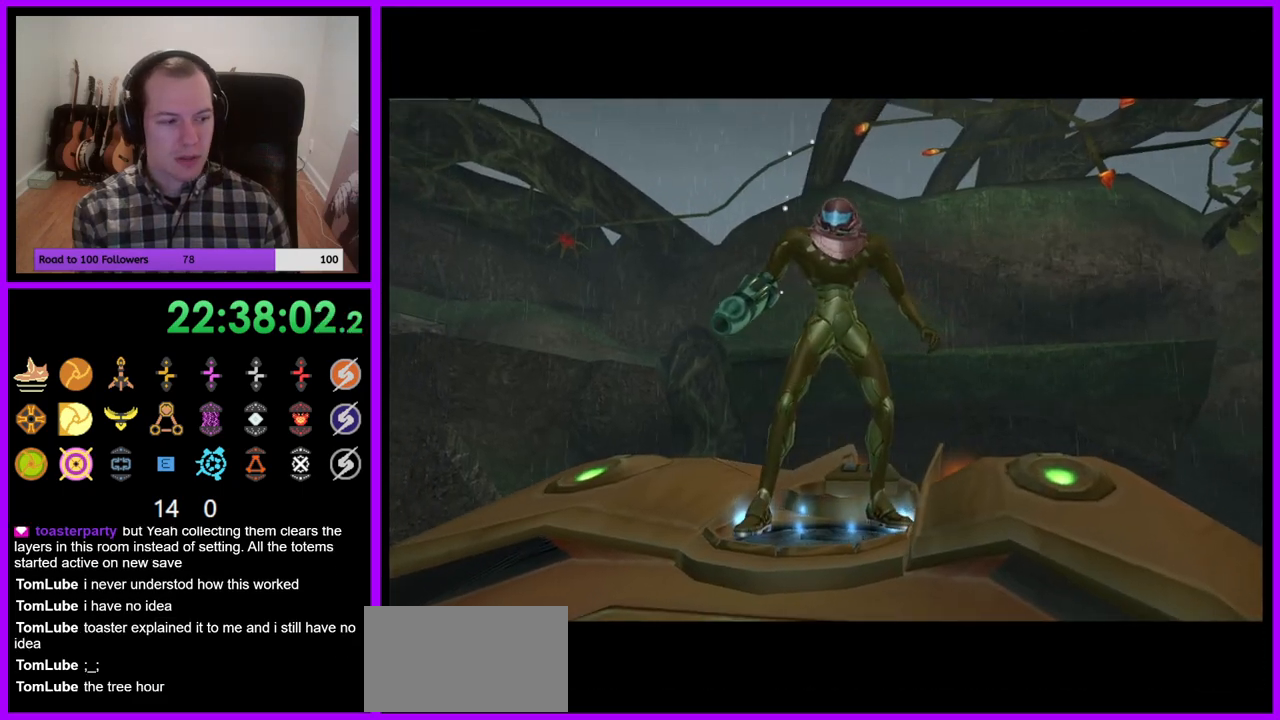
{"buttons": [], "left_stick": "center", "right_stick": "center", "events": []}
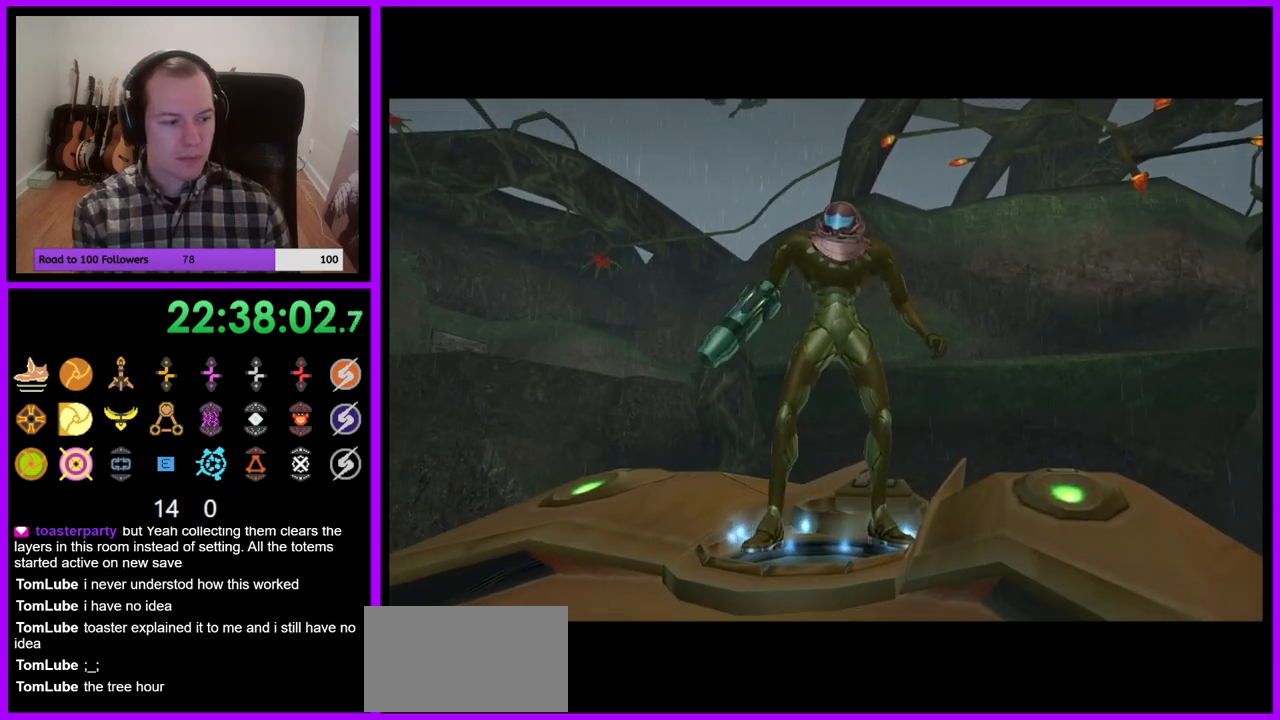
{"buttons": [], "left_stick": "center", "right_stick": "center", "events": []}
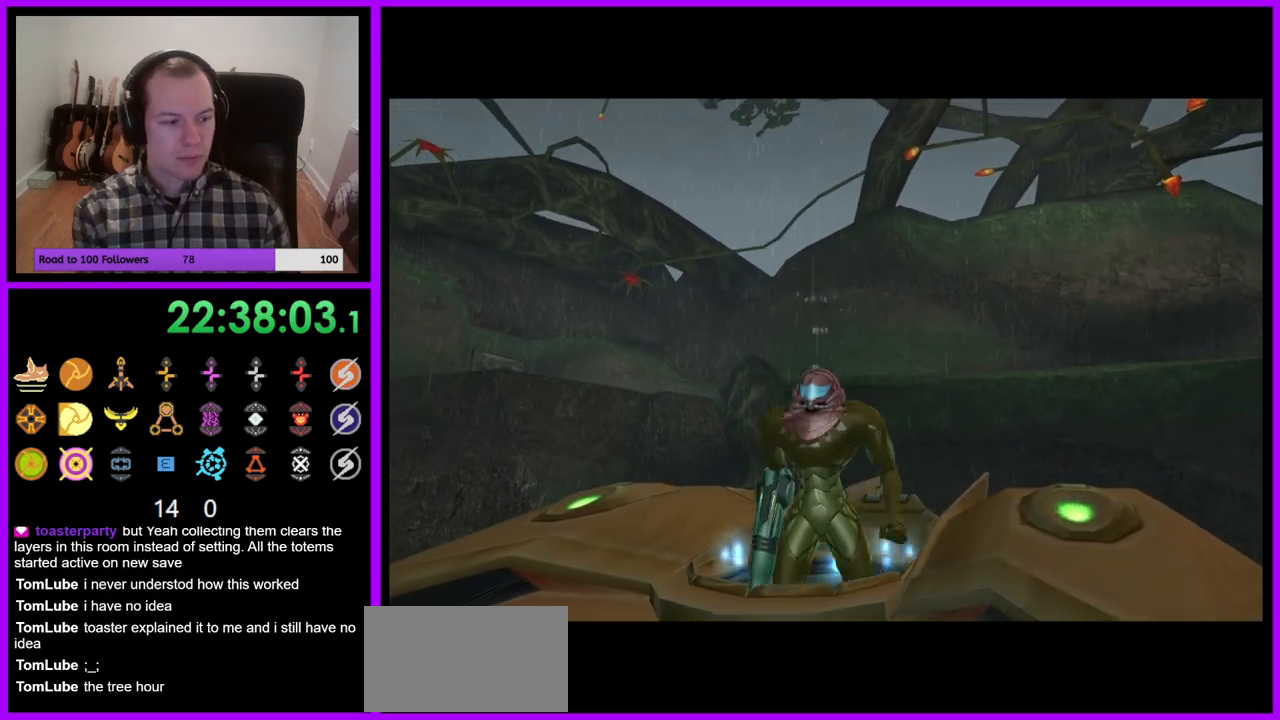
{"buttons": [], "left_stick": "center", "right_stick": "center", "events": []}
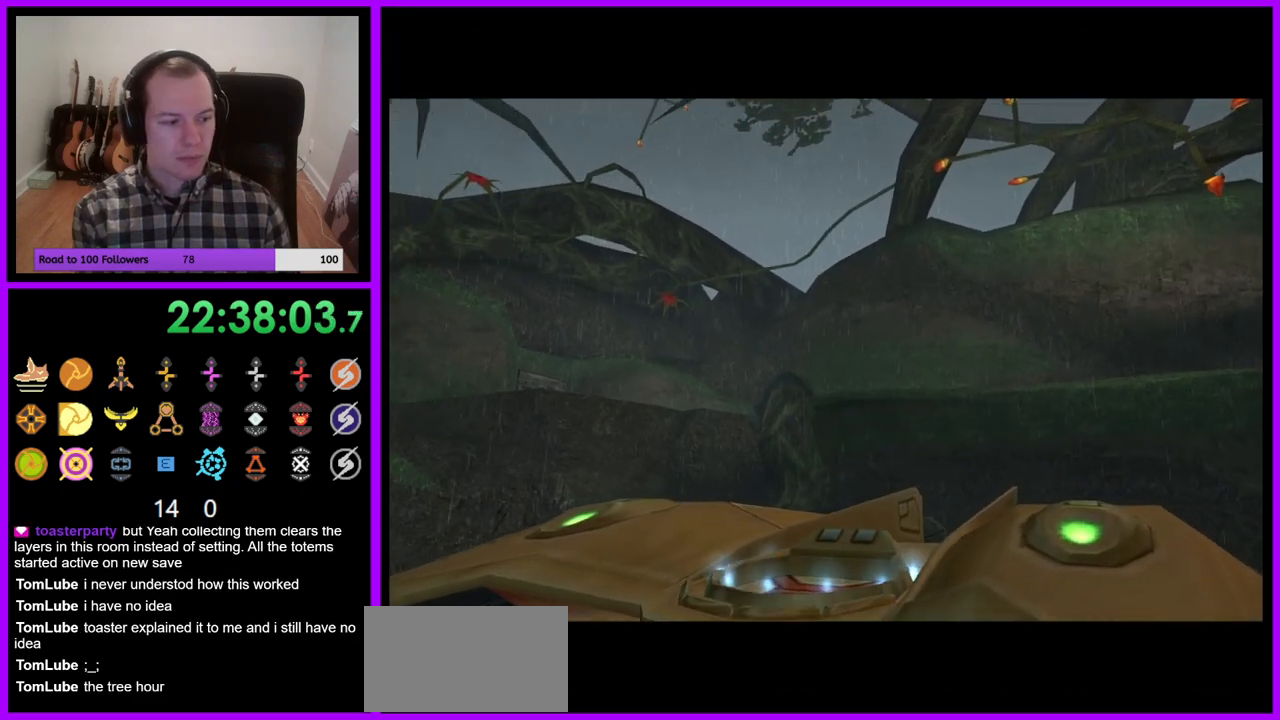
{"buttons": [], "left_stick": "center", "right_stick": "center", "events": []}
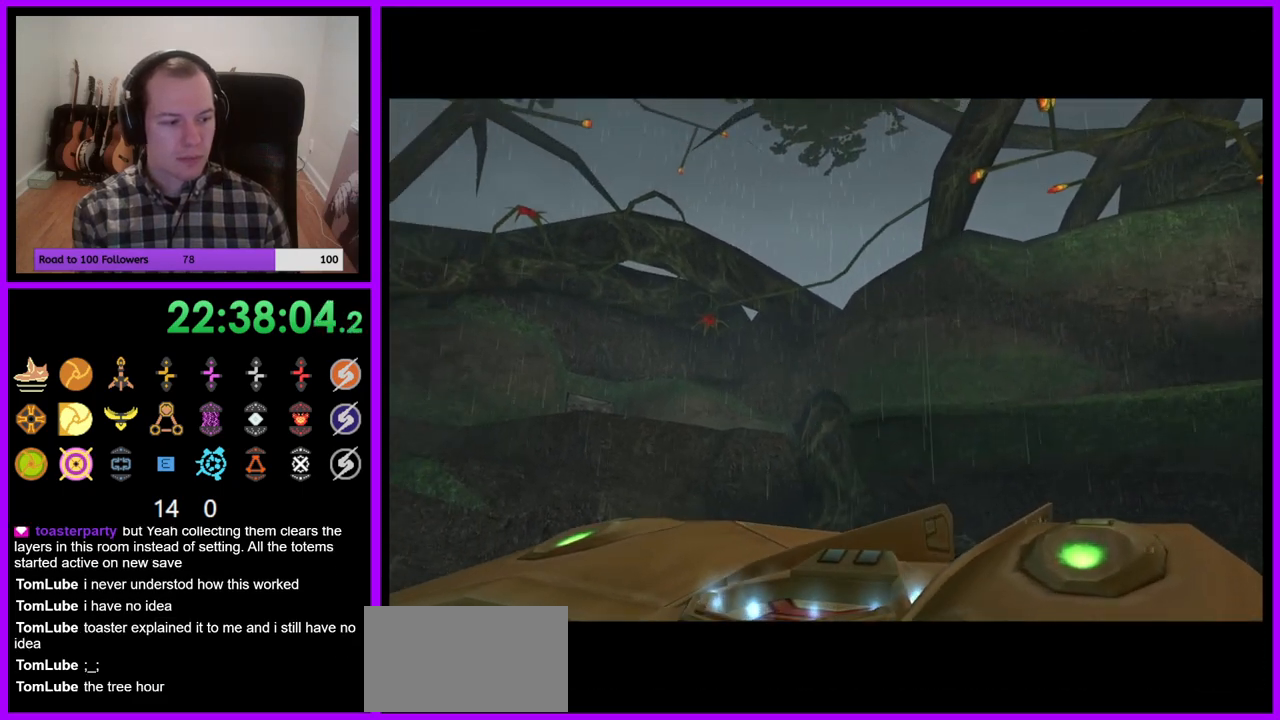
{"buttons": [], "left_stick": "center", "right_stick": "center", "events": []}
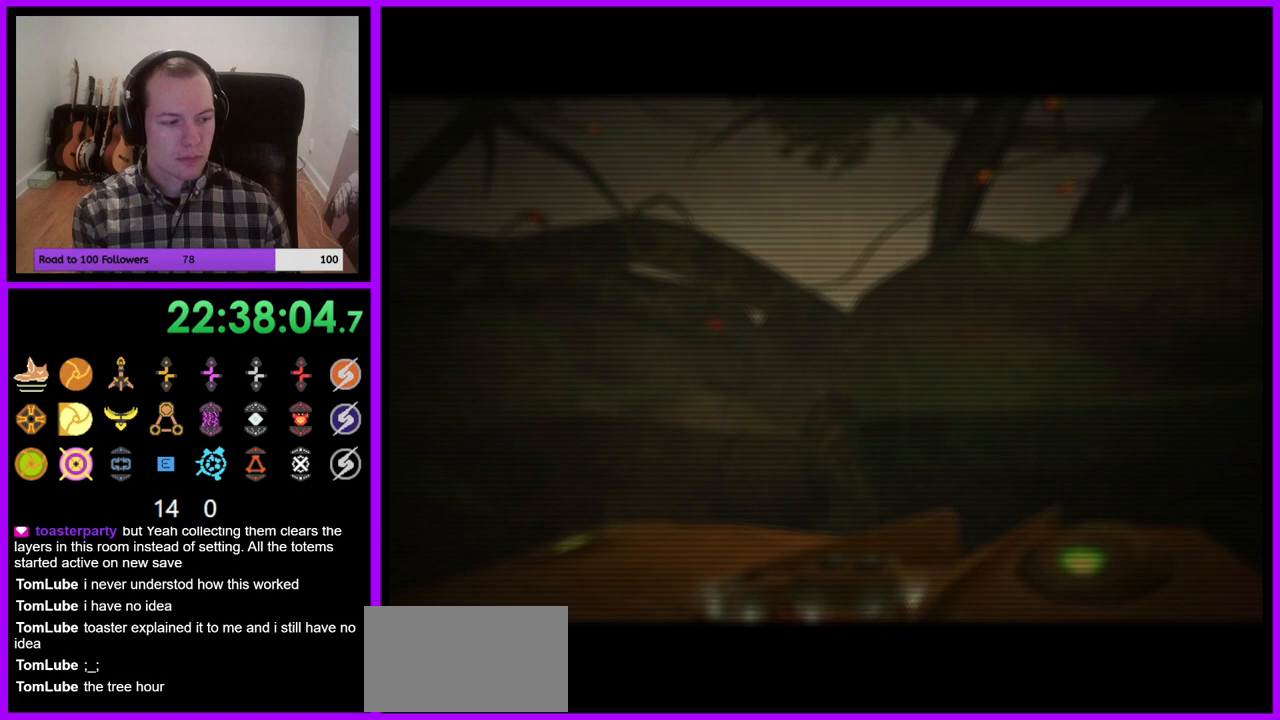
{"buttons": [], "left_stick": "center", "right_stick": "center", "events": []}
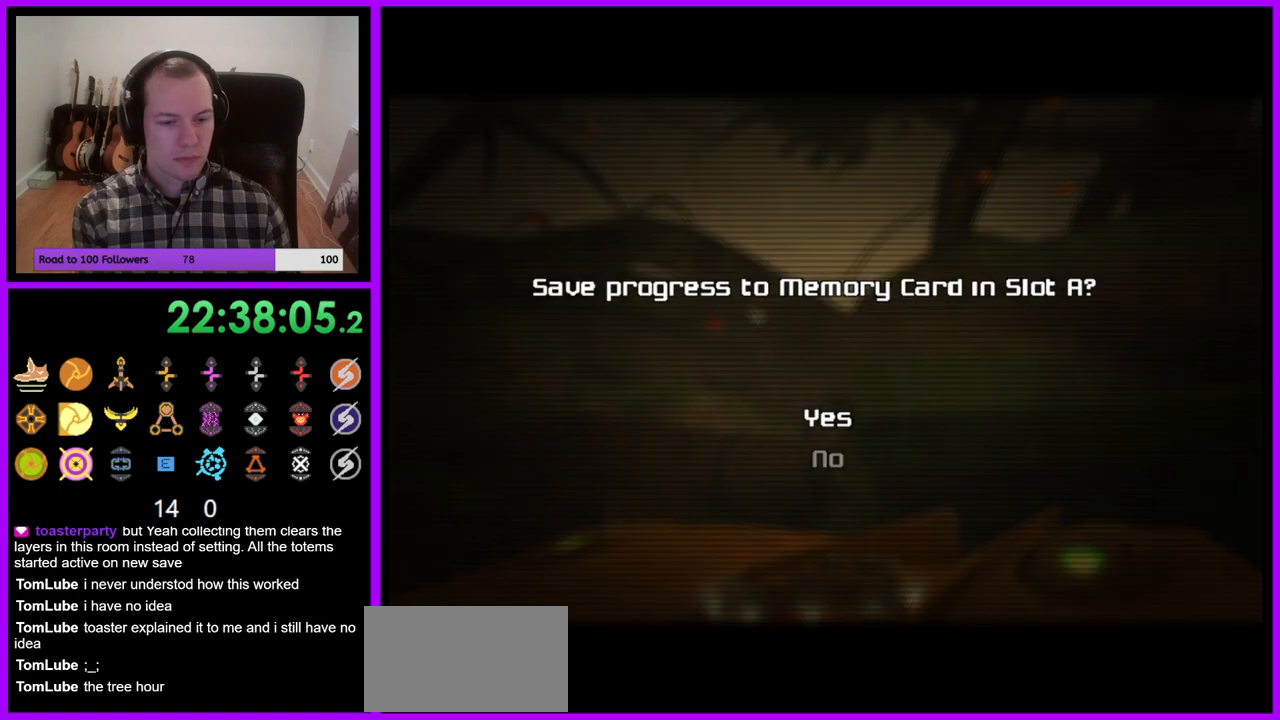
{"buttons": ["A"], "left_stick": "center", "right_stick": "center", "events": [[433, "A", "down"]]}
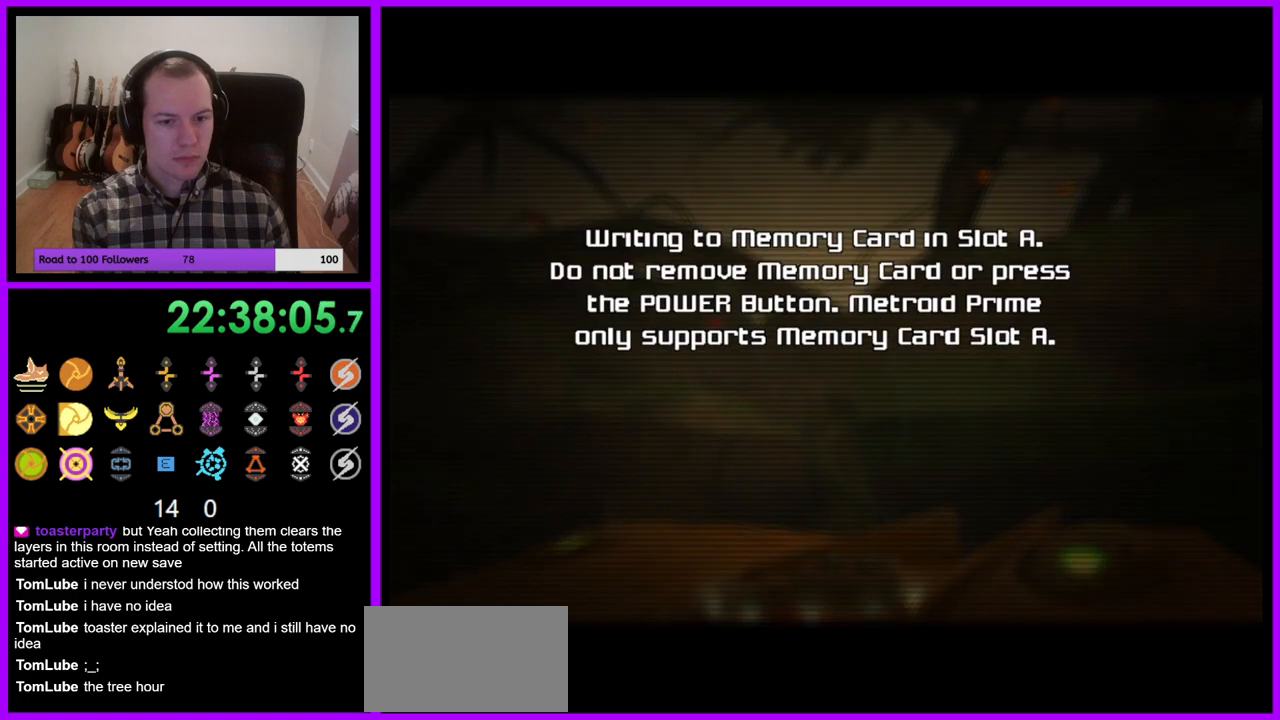
{"buttons": [], "left_stick": "center", "right_stick": "center", "events": [[33, "A", "up"], [367, "A", "down"], [450, "A", "up"]]}
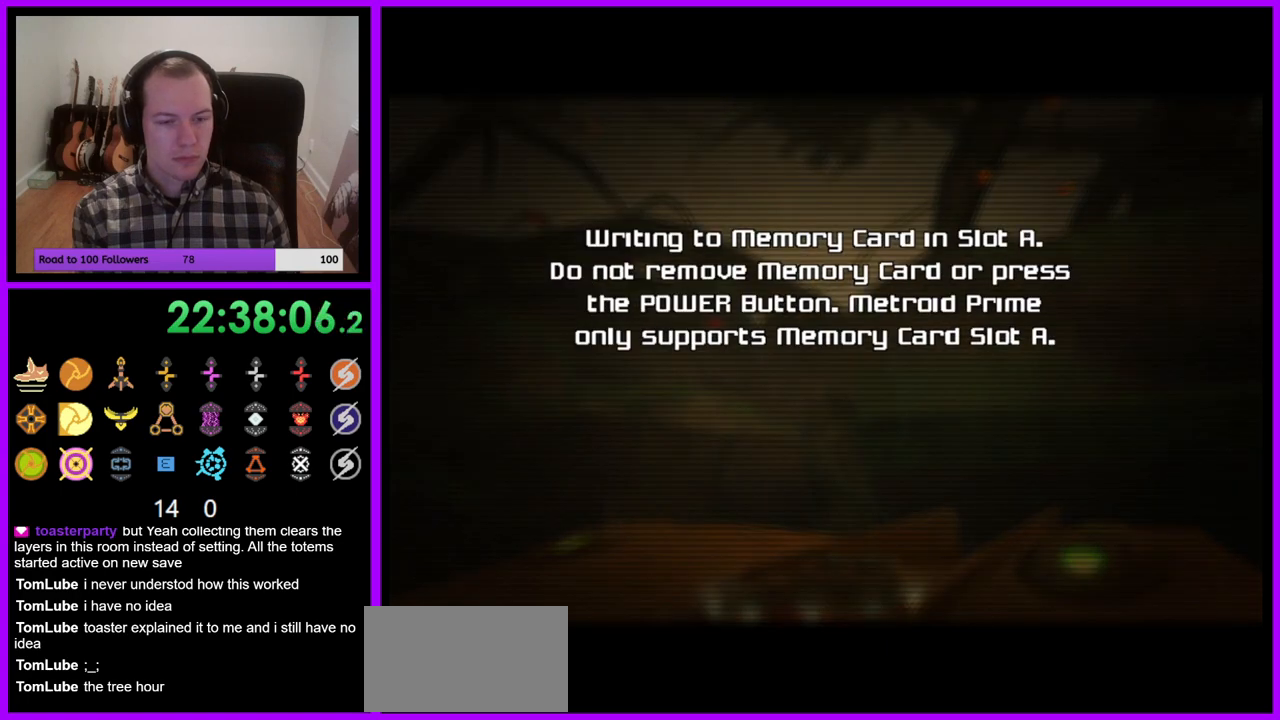
{"buttons": [], "left_stick": "center", "right_stick": "center", "events": [[67, "A", "down"], [117, "A", "up"], [217, "A", "down"], [283, "A", "up"], [400, "A", "down"], [450, "A", "up"]]}
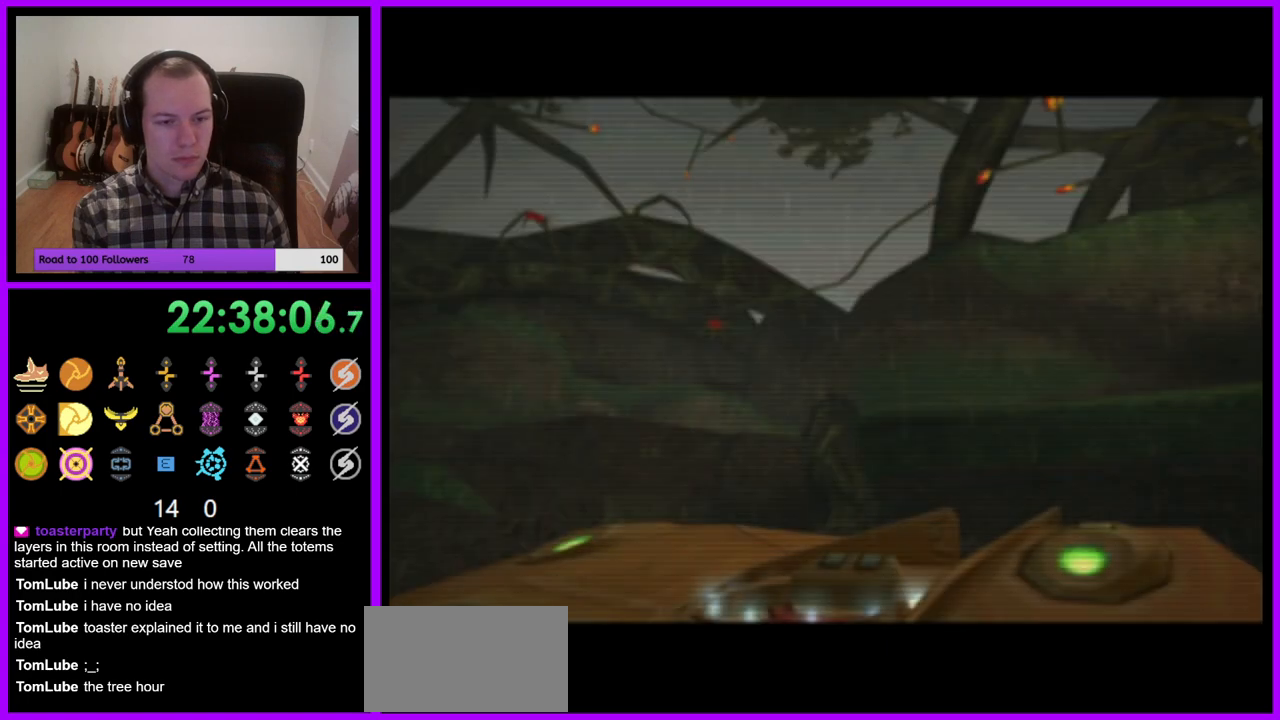
{"buttons": [], "left_stick": "center", "right_stick": "center", "events": [[50, "A", "down"], [117, "A", "up"], [200, "A", "down"], [283, "A", "up"], [383, "A", "down"], [467, "A", "up"]]}
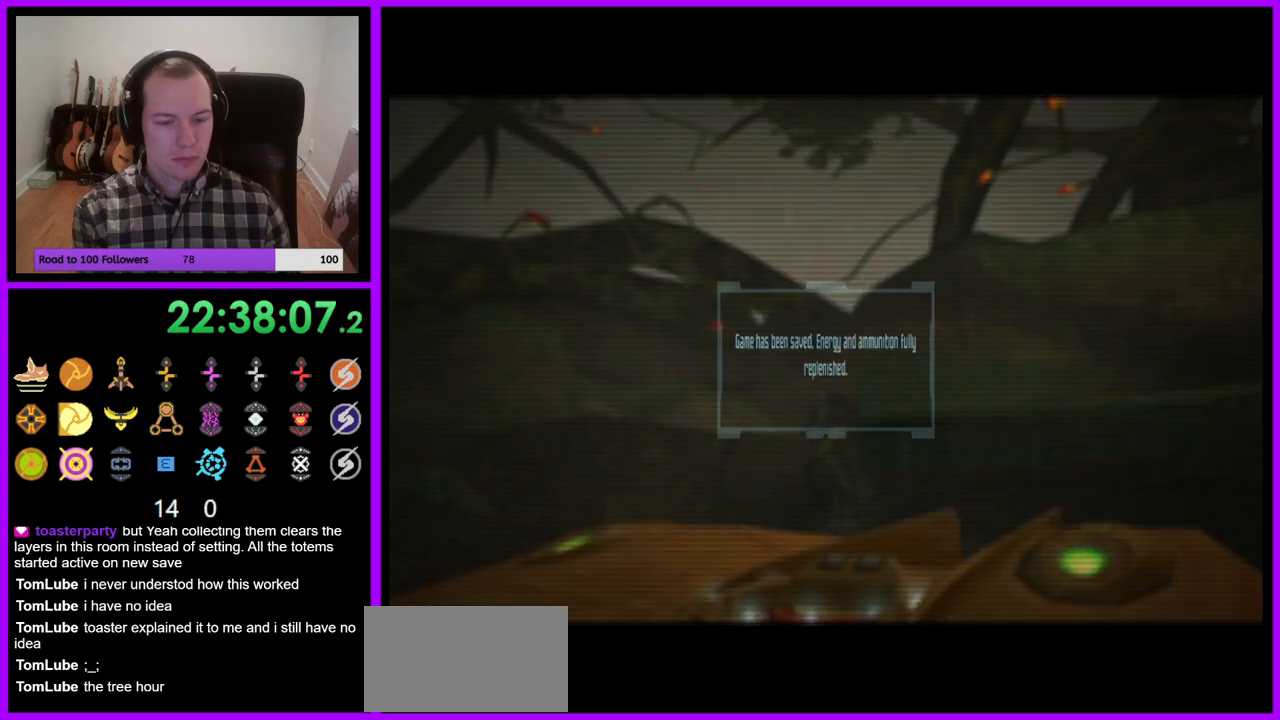
{"buttons": [], "left_stick": "center", "right_stick": "center", "events": [[83, "A", "down"], [150, "A", "up"], [250, "A", "down"], [333, "A", "up"], [417, "A", "down"], [500, "A", "up"]]}
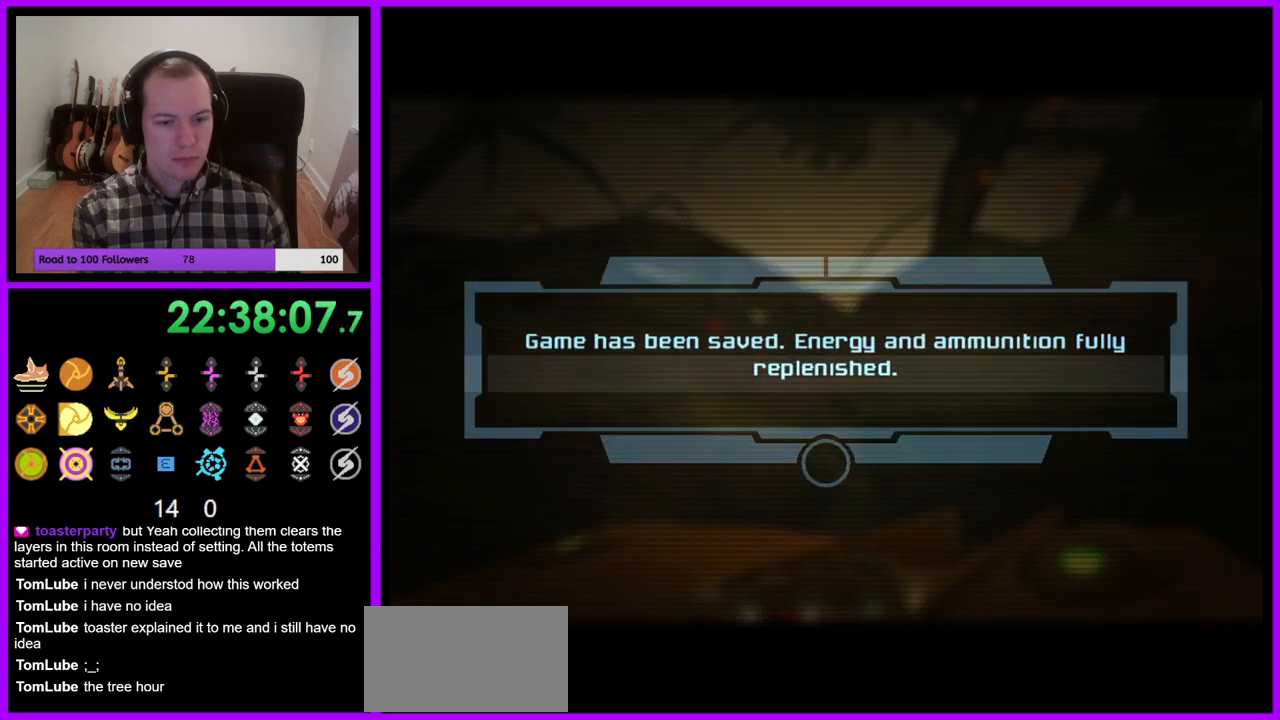
{"buttons": [], "left_stick": "center", "right_stick": "center", "events": [[83, "A", "down"], [167, "A", "up"], [250, "A", "down"], [317, "A", "up"], [417, "A", "down"], [483, "A", "up"]]}
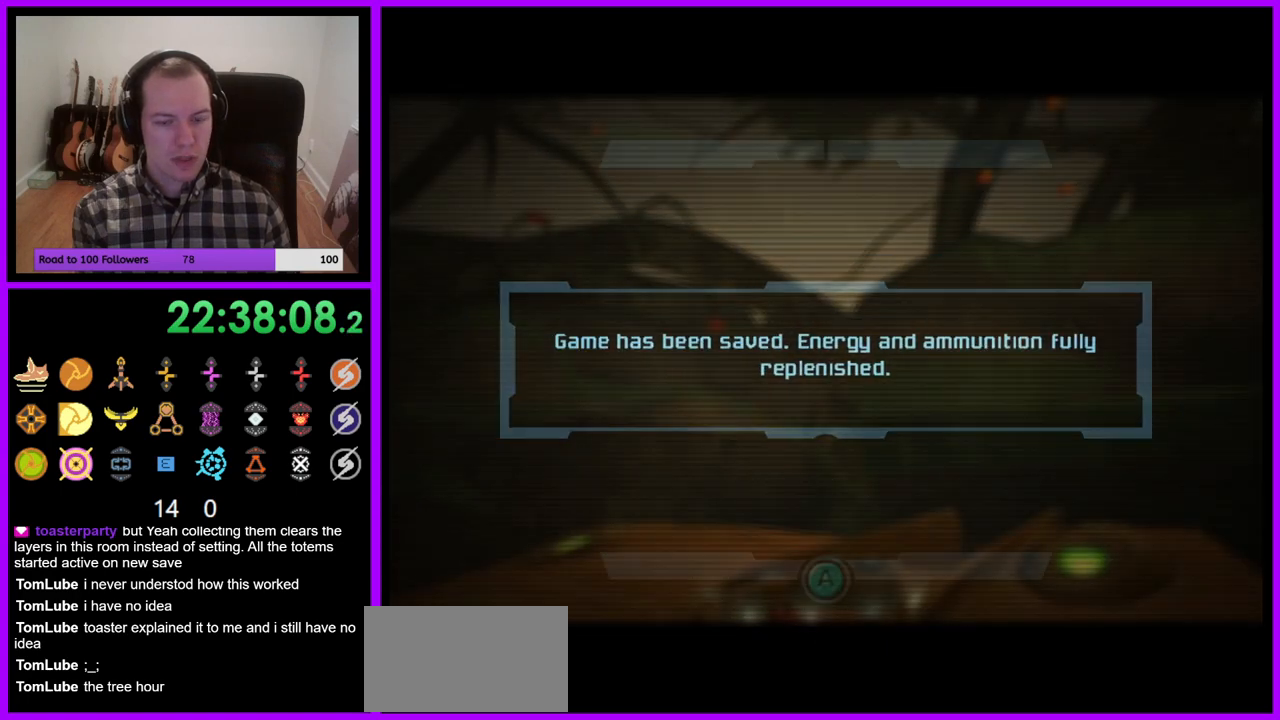
{"buttons": [], "left_stick": "center", "right_stick": "center", "events": [[83, "A", "down"], [150, "A", "up"]]}